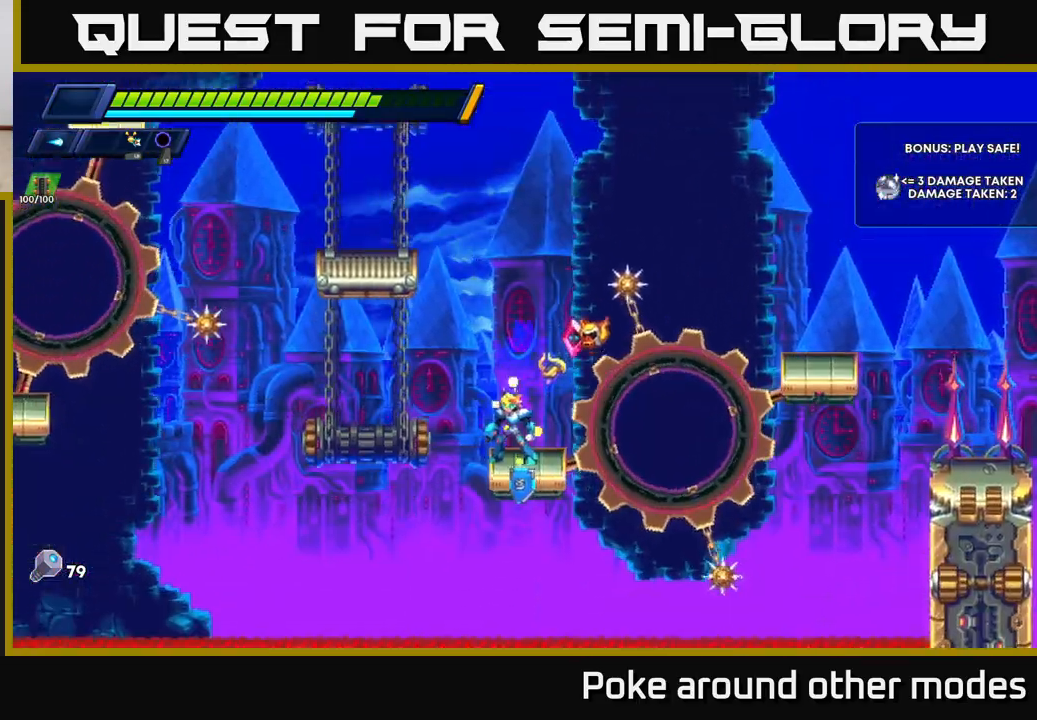
Gameplay with a controller (Xbox layout); each line is a JSON object with the inputs held at the frame after it. "events" lists button and stick changes between this image and that frame as [ms after this image, input, new state], when the widget could be followed in between.
{"buttons": ["A", "R2"], "left_stick": "right", "right_stick": "center", "events": [[217, "left_stick", "right"], [317, "R2", "down"], [383, "A", "down"]]}
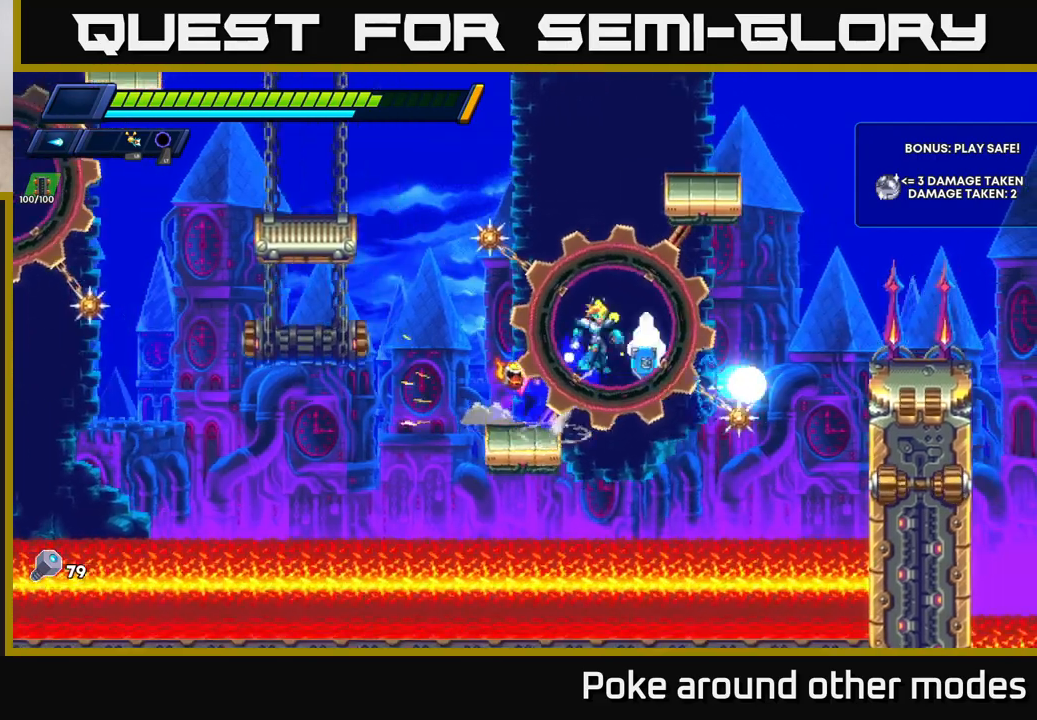
{"buttons": [], "left_stick": "right", "right_stick": "center", "events": [[150, "A", "up"], [233, "A", "down"], [417, "A", "up"], [433, "R2", "up"]]}
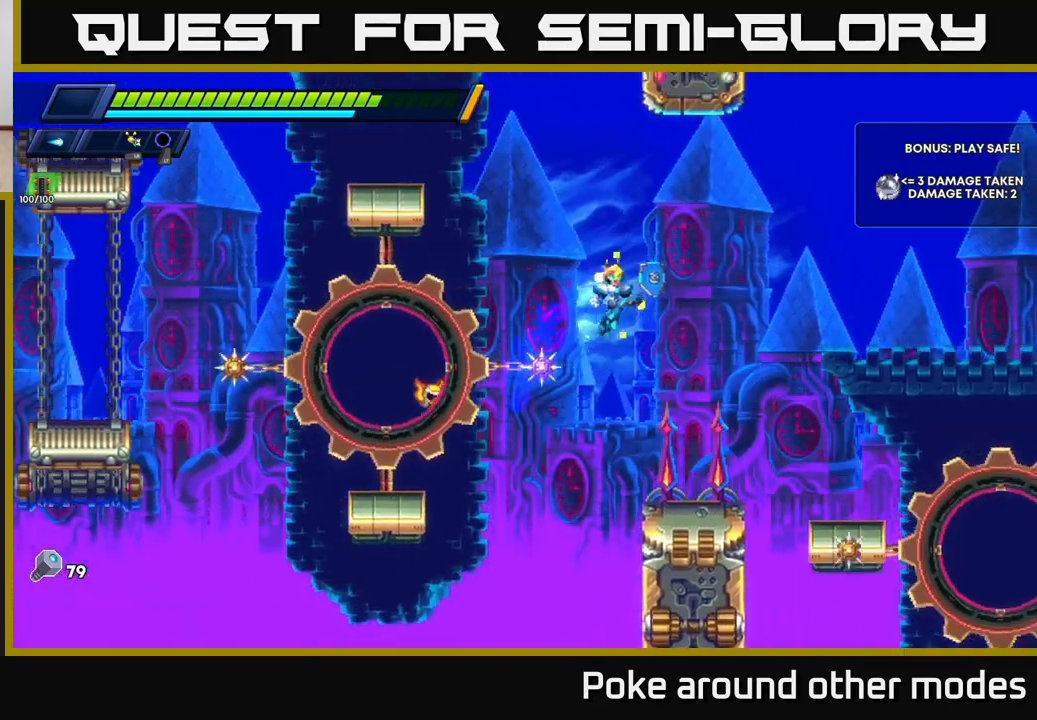
{"buttons": [], "left_stick": "right", "right_stick": "center", "events": [[50, "X", "down"], [67, "left_stick", "center"], [150, "X", "up"], [217, "X", "down"], [300, "X", "up"], [383, "X", "down"], [433, "left_stick", "right"], [483, "X", "up"]]}
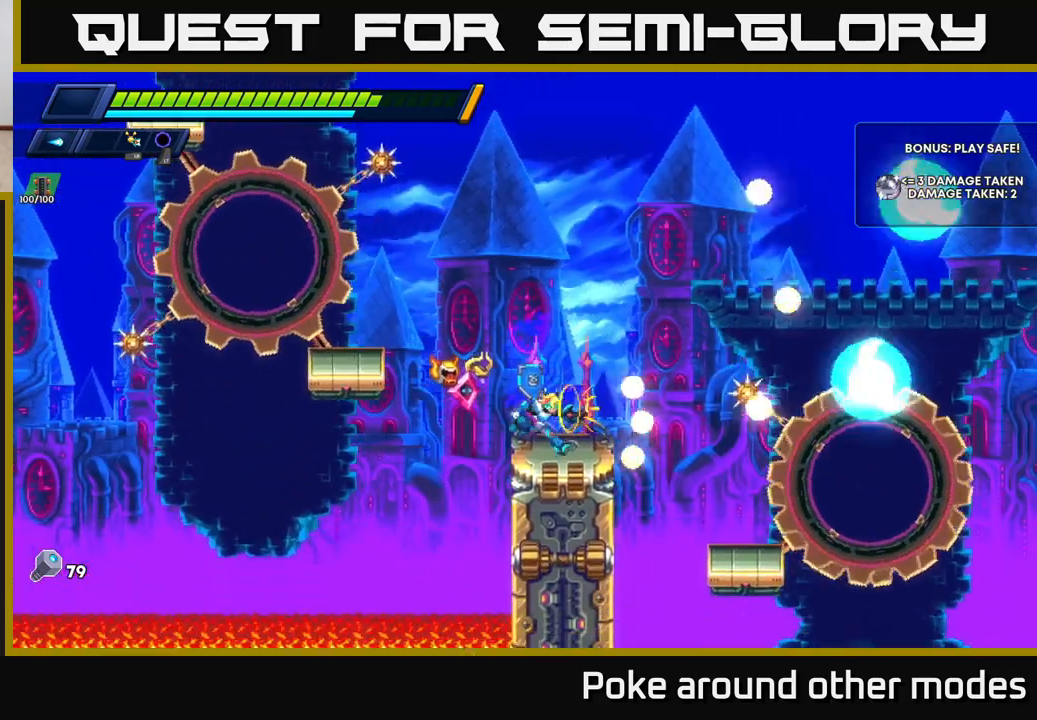
{"buttons": [], "left_stick": "center", "right_stick": "center", "events": [[83, "left_stick", "center"]]}
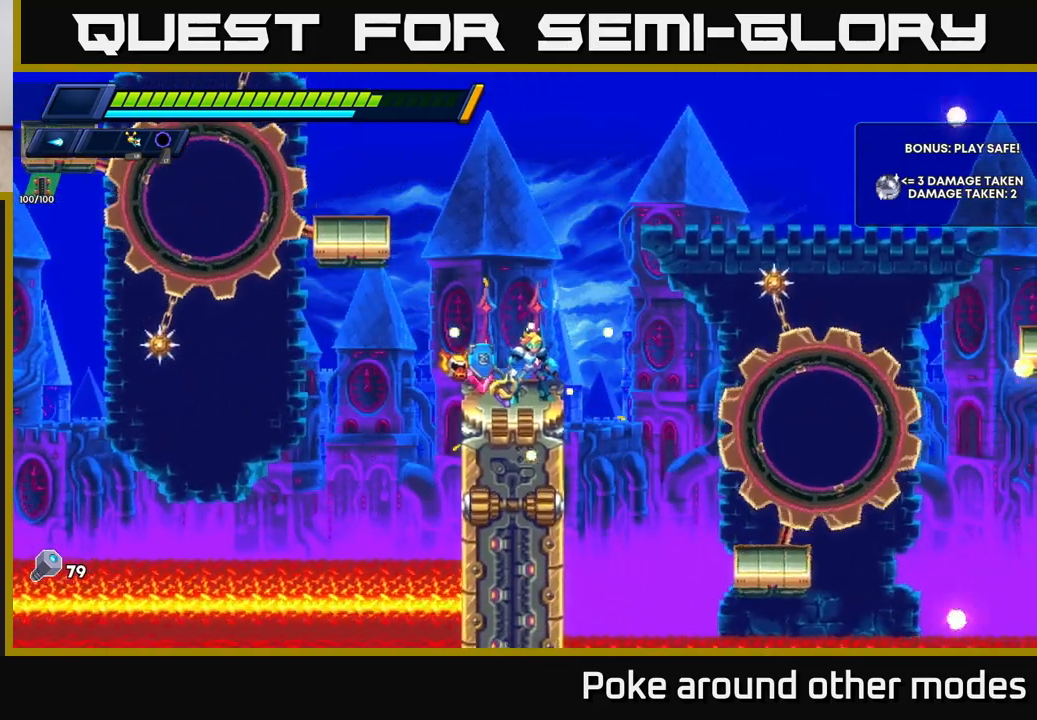
{"buttons": [], "left_stick": "right", "right_stick": "center", "events": [[450, "left_stick", "right"]]}
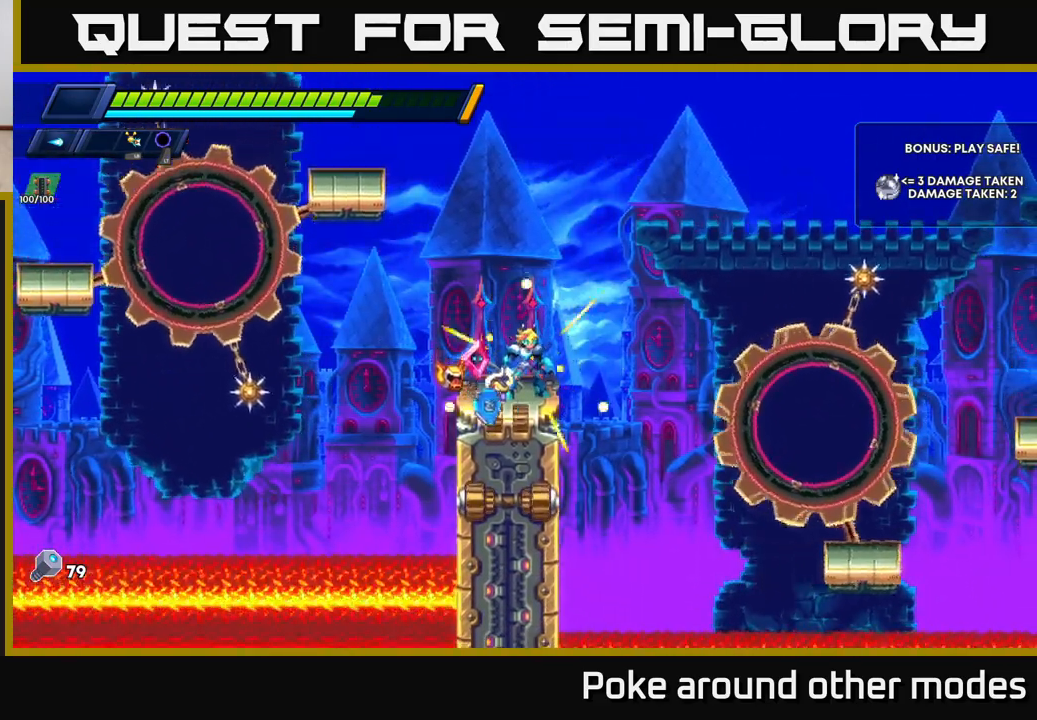
{"buttons": [], "left_stick": "right", "right_stick": "center", "events": [[50, "A", "down"], [50, "R2", "down"], [467, "A", "up"], [467, "R2", "up"]]}
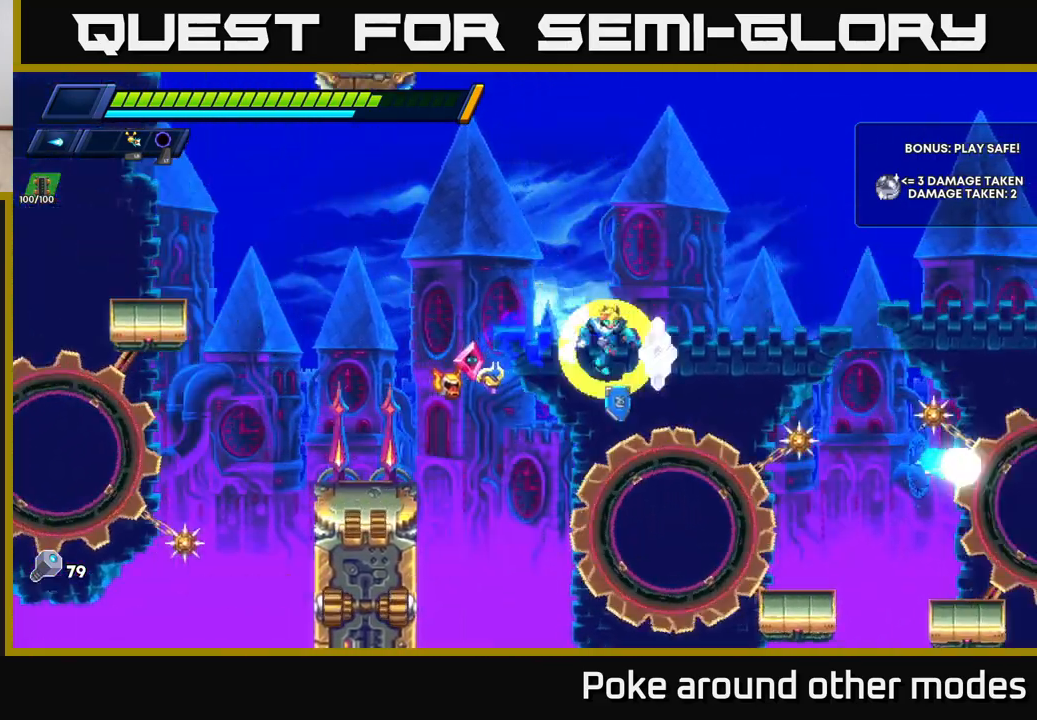
{"buttons": ["A"], "left_stick": "center", "right_stick": "center", "events": [[67, "A", "down"], [367, "left_stick", "center"]]}
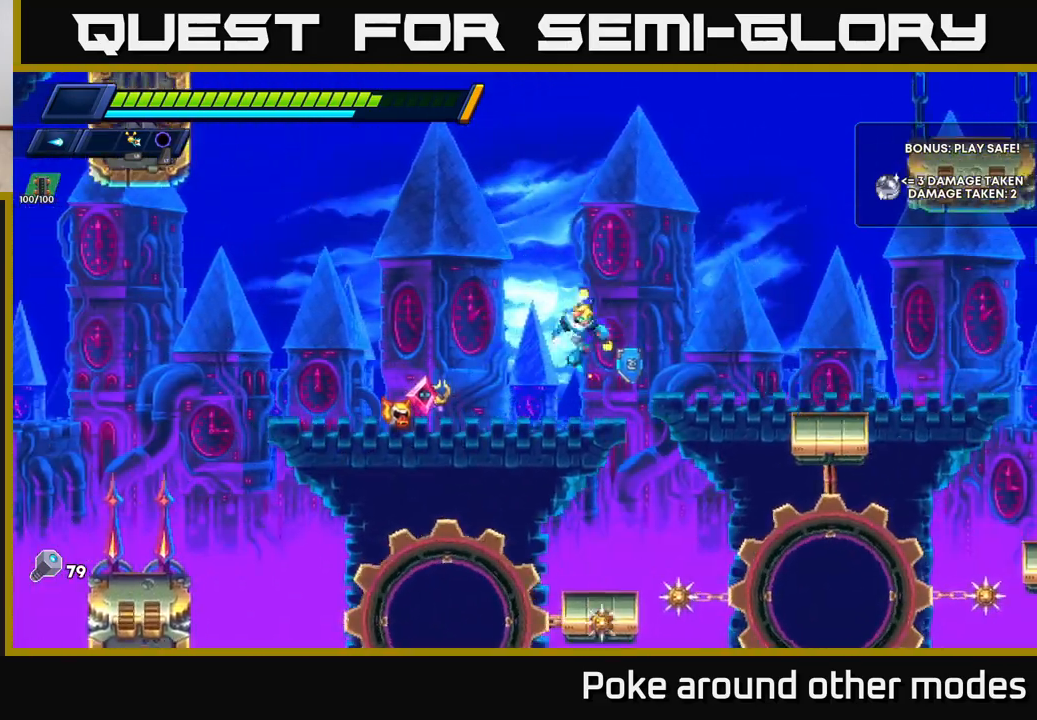
{"buttons": ["A"], "left_stick": "right", "right_stick": "center", "events": [[33, "A", "up"], [233, "left_stick", "right"], [350, "left_stick", "center"], [417, "A", "down"], [433, "left_stick", "right"]]}
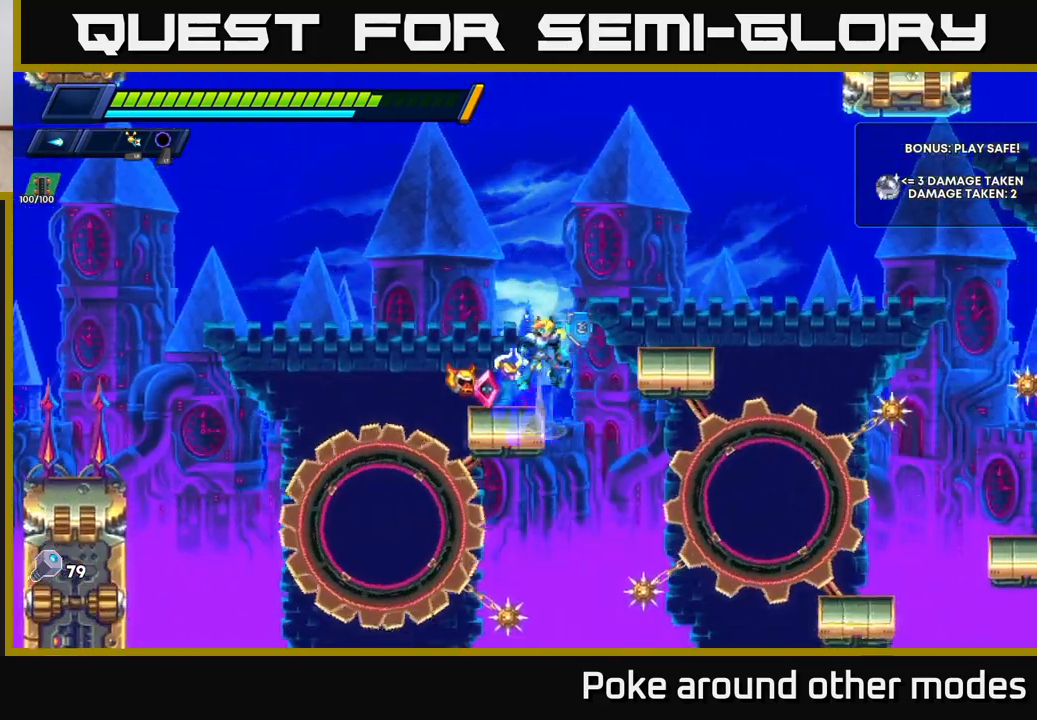
{"buttons": [], "left_stick": "center", "right_stick": "center", "events": [[50, "A", "up"], [233, "left_stick", "center"]]}
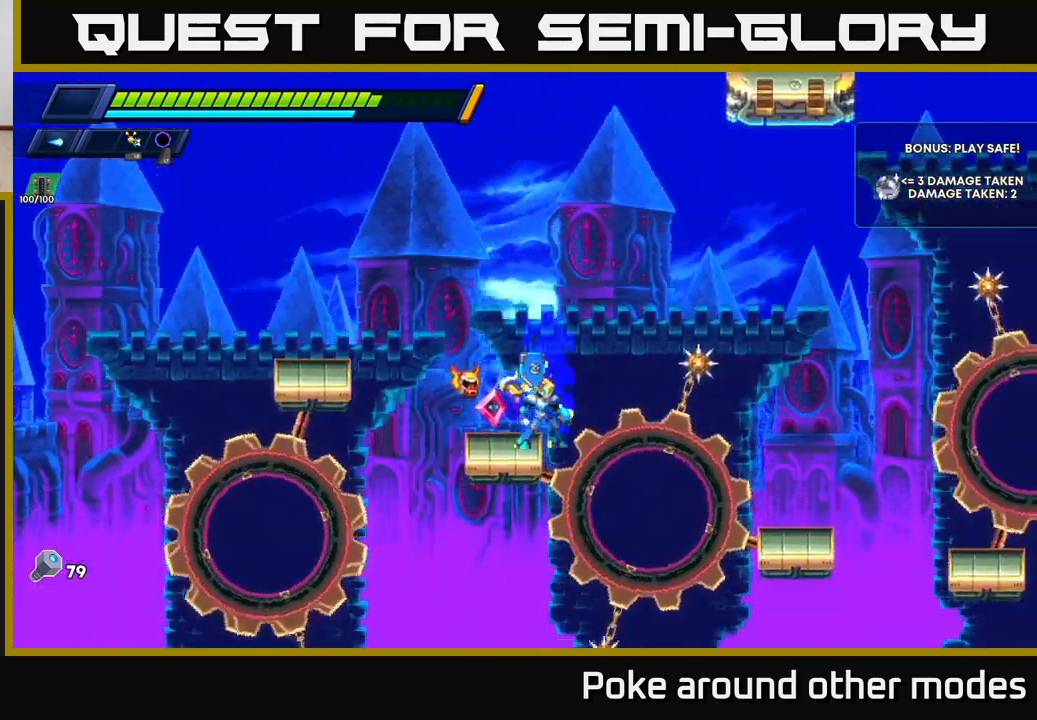
{"buttons": [], "left_stick": "center", "right_stick": "center", "events": []}
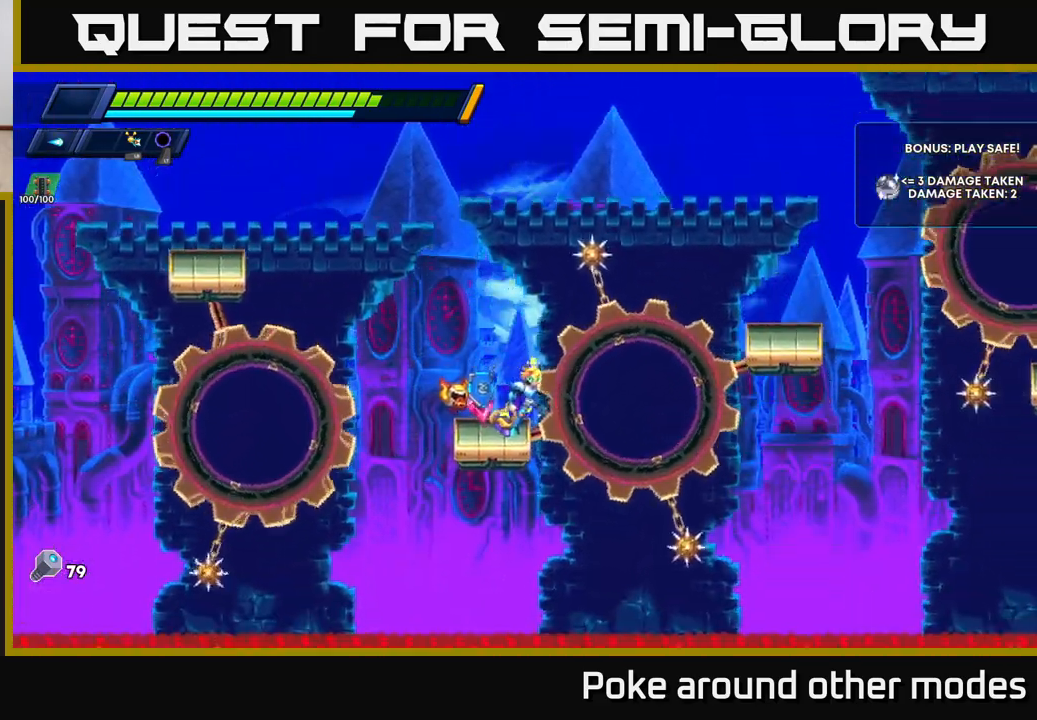
{"buttons": ["A"], "left_stick": "center", "right_stick": "center", "events": [[67, "left_stick", "right"], [133, "A", "down"], [133, "R2", "down"], [300, "R2", "up"], [317, "A", "up"], [317, "left_stick", "center"], [350, "A", "down"]]}
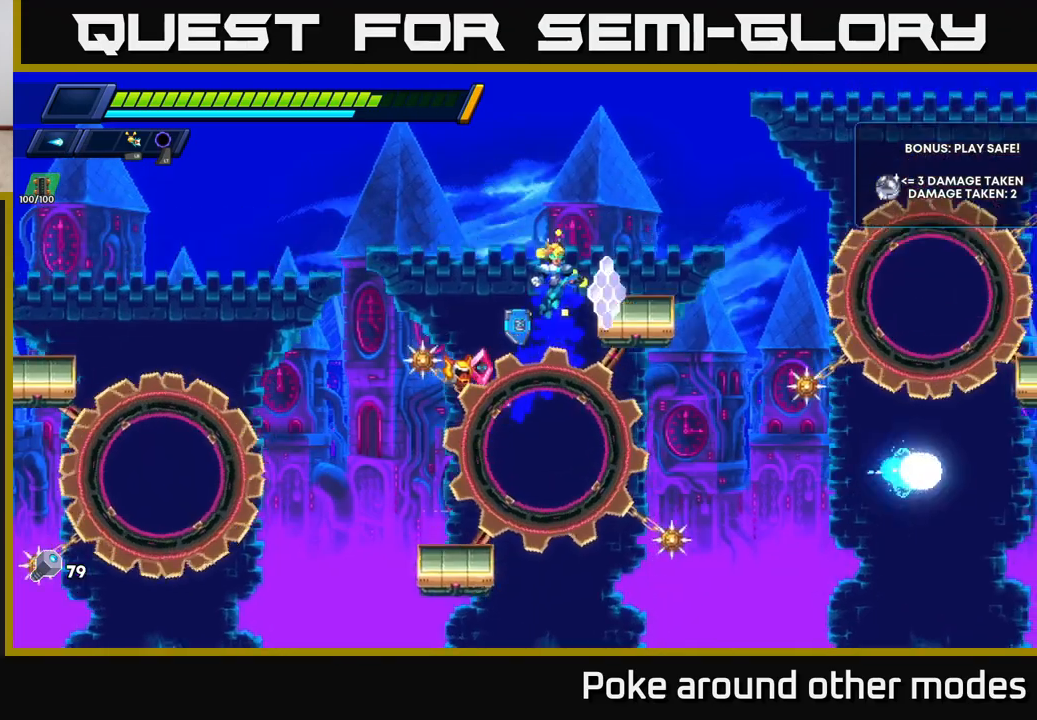
{"buttons": ["A", "R2"], "left_stick": "right", "right_stick": "center", "events": [[150, "left_stick", "right"], [233, "A", "up"], [317, "left_stick", "center"], [400, "left_stick", "right"], [417, "A", "down"], [417, "R2", "down"]]}
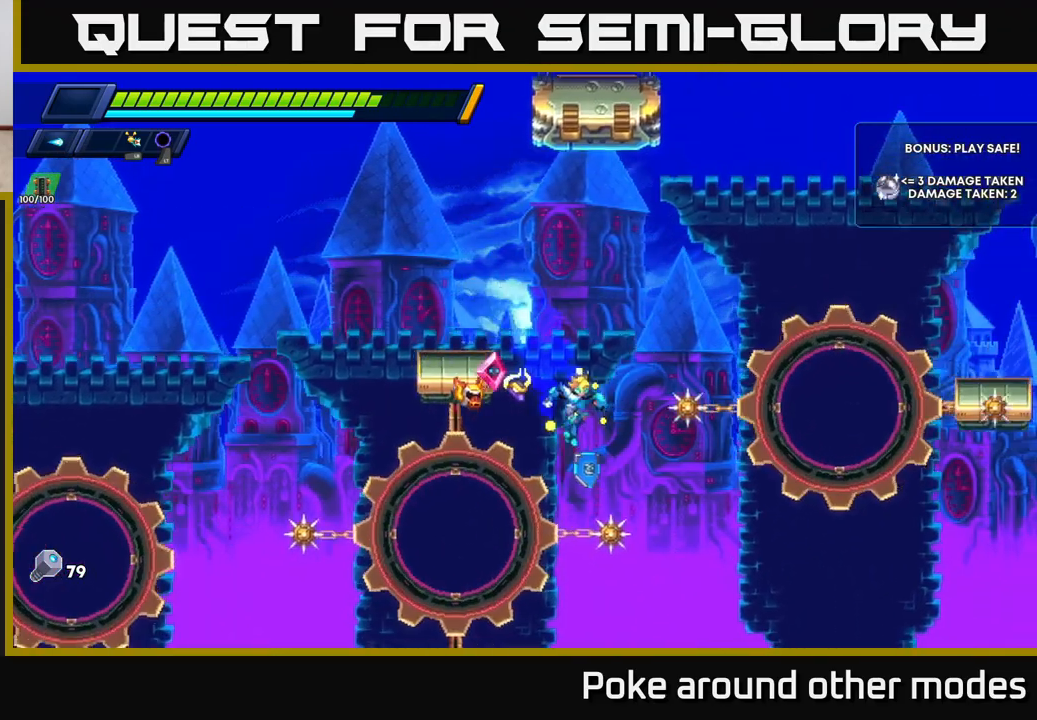
{"buttons": [], "left_stick": "up-left", "right_stick": "center", "events": [[200, "A", "up"], [233, "R2", "up"], [233, "left_stick", "left"], [267, "A", "down"], [300, "R2", "down"], [433, "A", "up"], [433, "R2", "up"], [500, "left_stick", "up-left"]]}
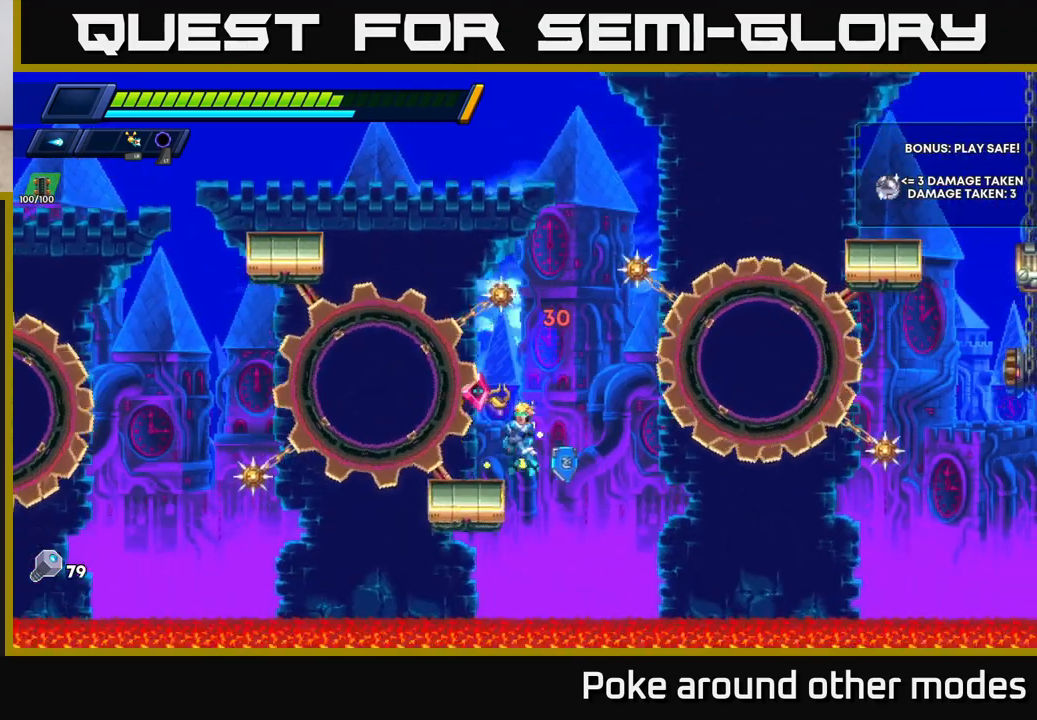
{"buttons": [], "left_stick": "up-left", "right_stick": "center", "events": [[17, "left_stick", "right"], [117, "left_stick", "center"], [417, "left_stick", "up-left"]]}
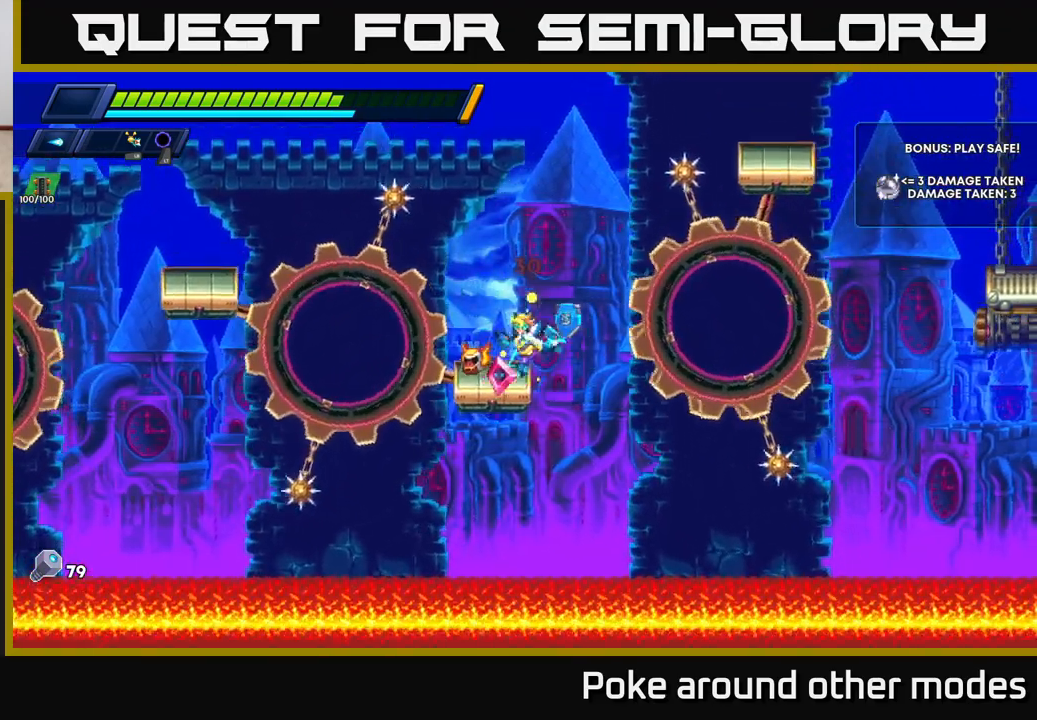
{"buttons": ["A"], "left_stick": "right", "right_stick": "center", "events": [[67, "left_stick", "center"], [467, "A", "down"], [500, "left_stick", "right"]]}
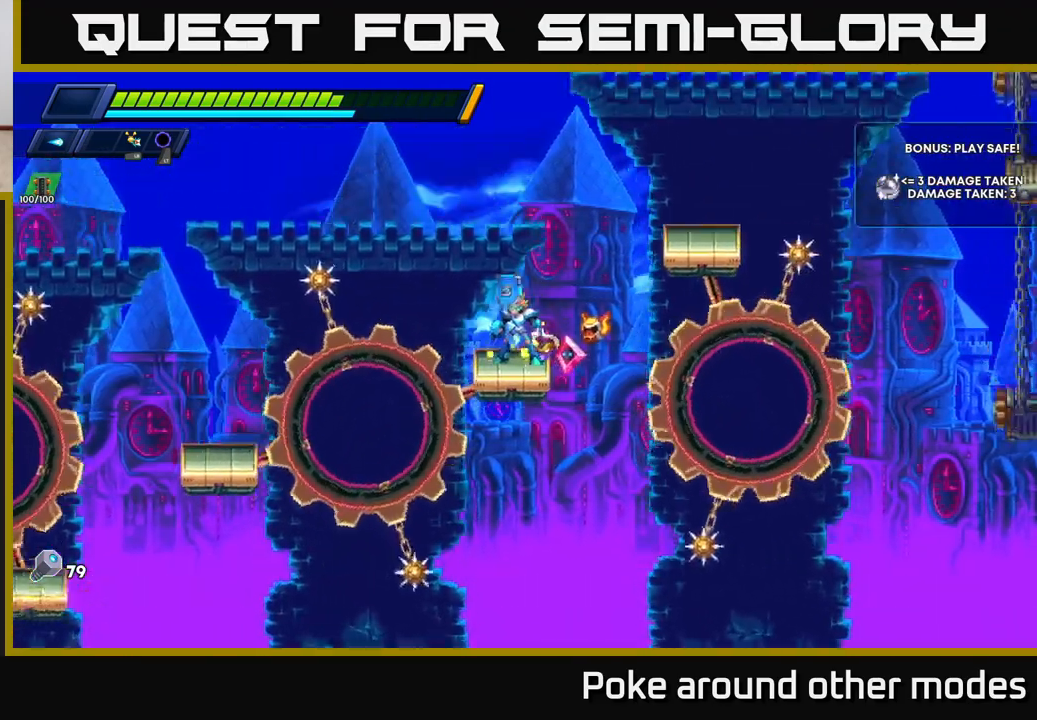
{"buttons": [], "left_stick": "center", "right_stick": "center", "events": [[383, "A", "up"], [483, "left_stick", "center"]]}
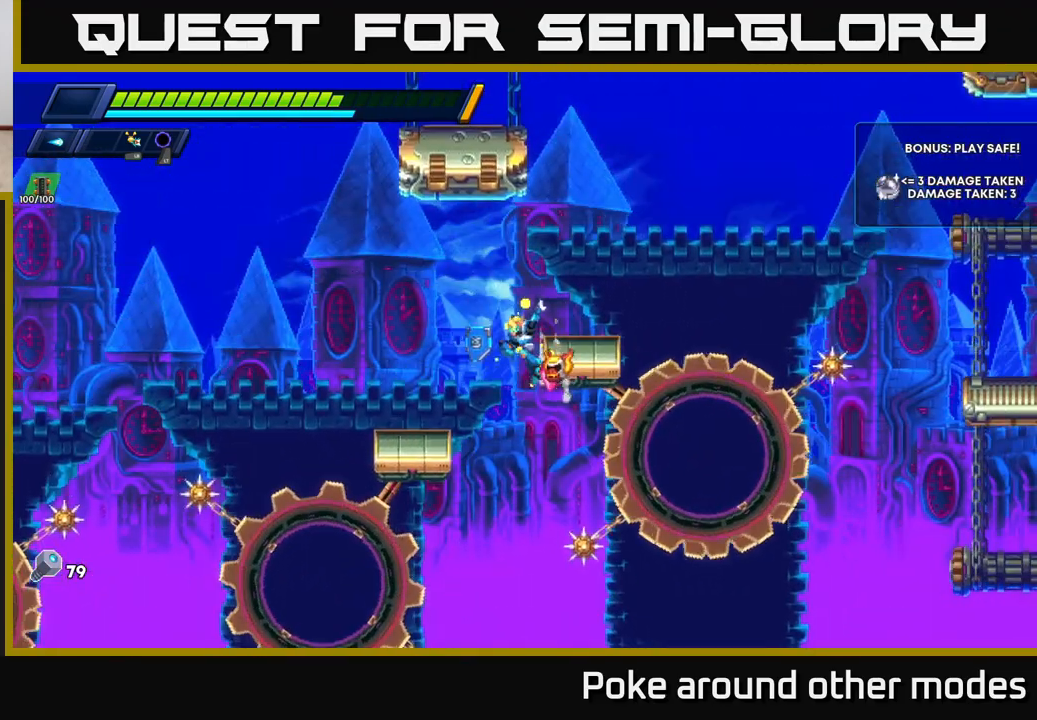
{"buttons": ["A"], "left_stick": "right", "right_stick": "center", "events": [[100, "A", "down"], [117, "left_stick", "right"], [383, "A", "up"], [500, "A", "down"]]}
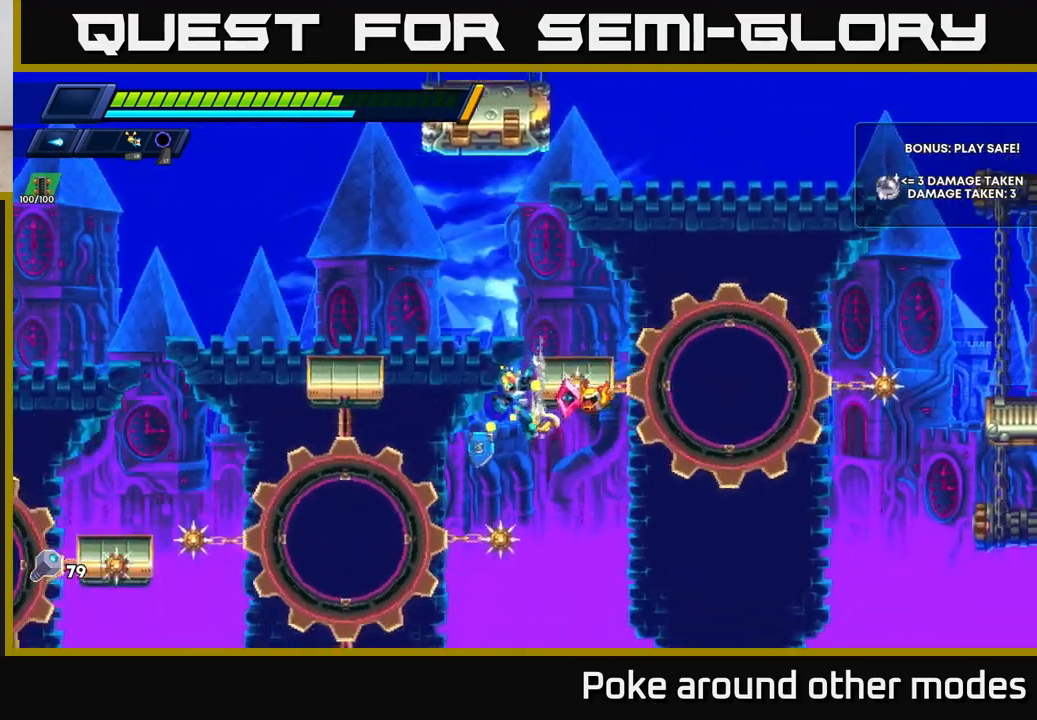
{"buttons": [], "left_stick": "center", "right_stick": "center", "events": [[33, "R2", "down"], [50, "left_stick", "center"], [300, "A", "up"], [300, "left_stick", "right"], [317, "R2", "up"], [450, "left_stick", "center"]]}
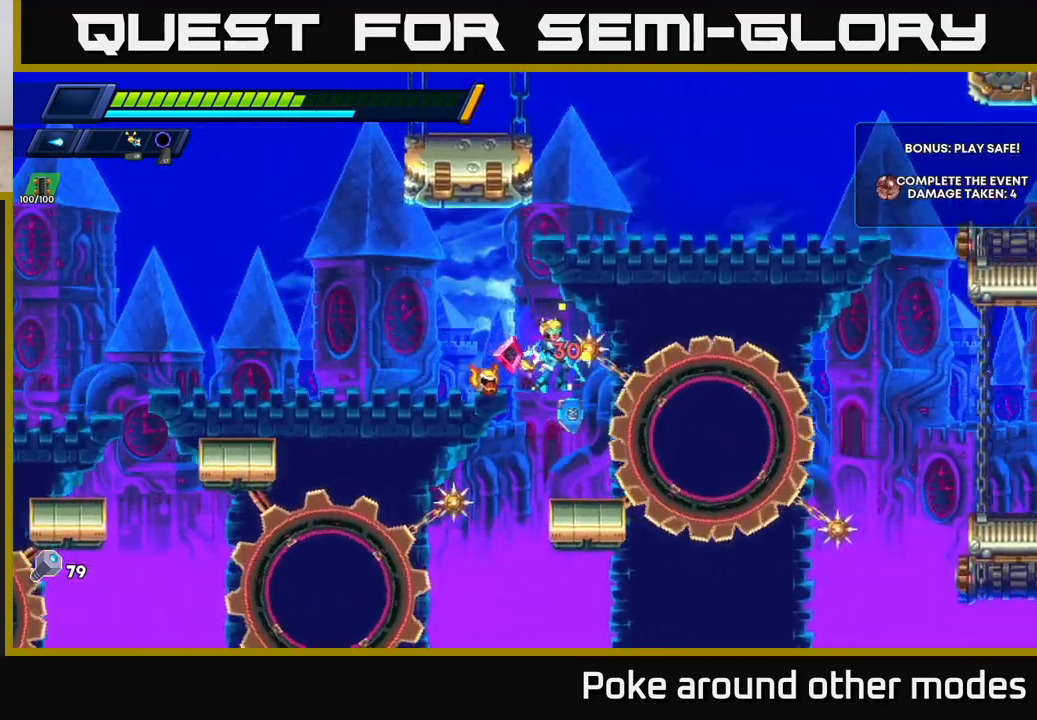
{"buttons": ["A", "R2"], "left_stick": "right", "right_stick": "center", "events": [[50, "left_stick", "right"], [483, "A", "down"], [483, "R2", "down"]]}
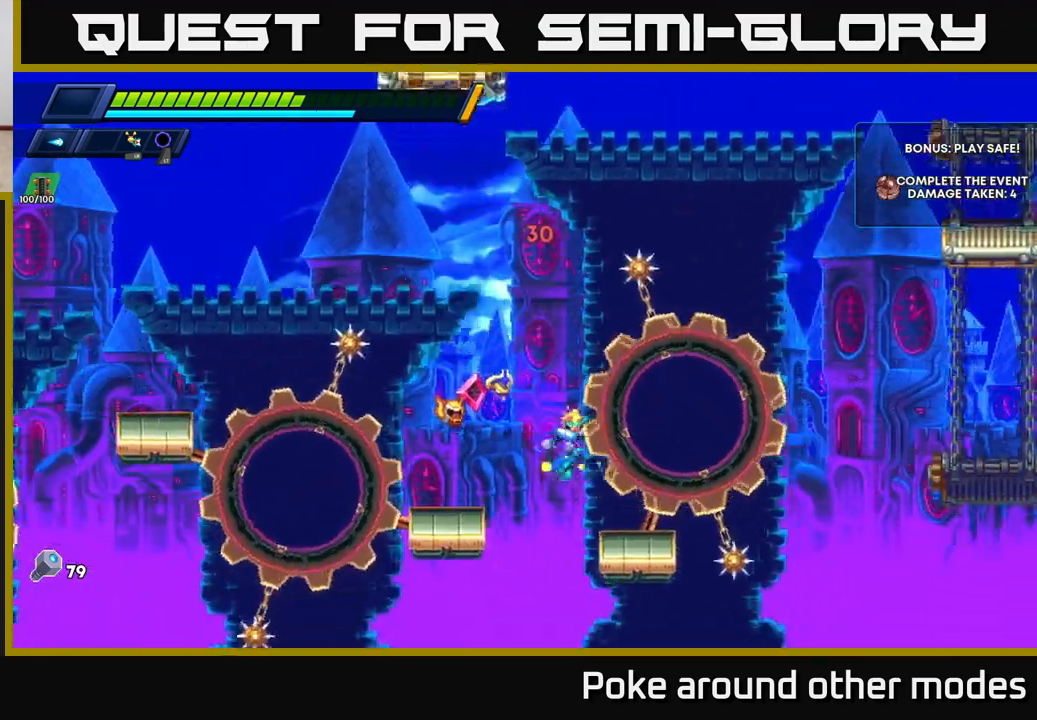
{"buttons": [], "left_stick": "left", "right_stick": "center", "events": [[383, "left_stick", "up"], [433, "left_stick", "left"], [467, "R2", "up"], [483, "A", "up"]]}
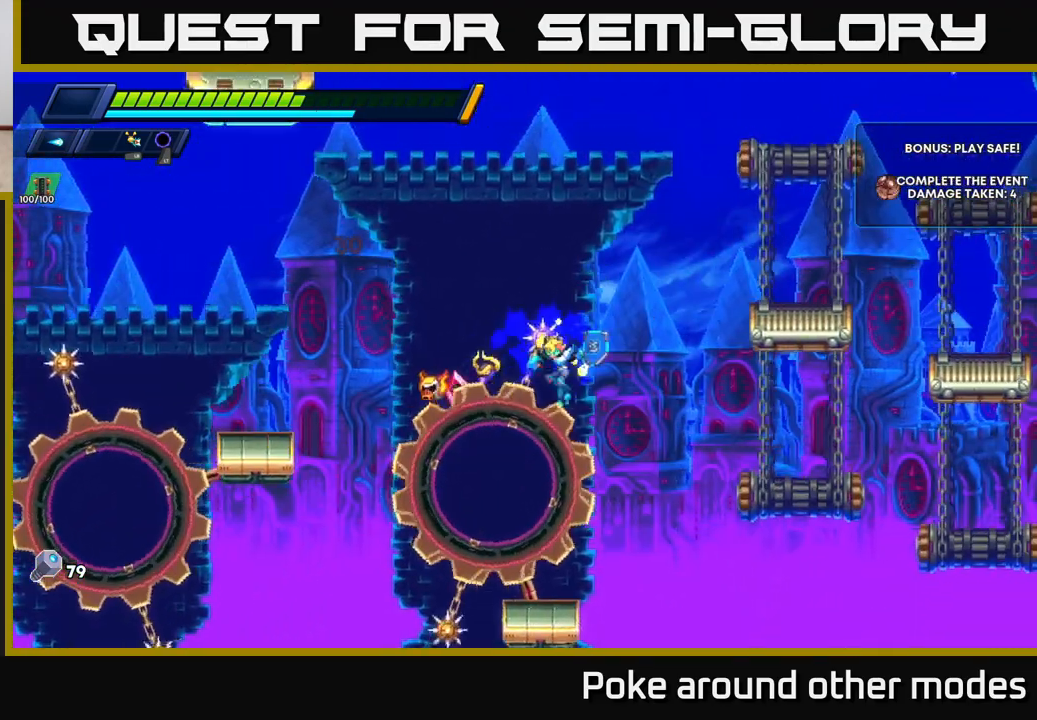
{"buttons": ["A", "R2"], "left_stick": "right", "right_stick": "center", "events": [[50, "left_stick", "center"], [100, "left_stick", "right"], [183, "left_stick", "center"], [350, "left_stick", "right"], [467, "R2", "down"], [483, "A", "down"]]}
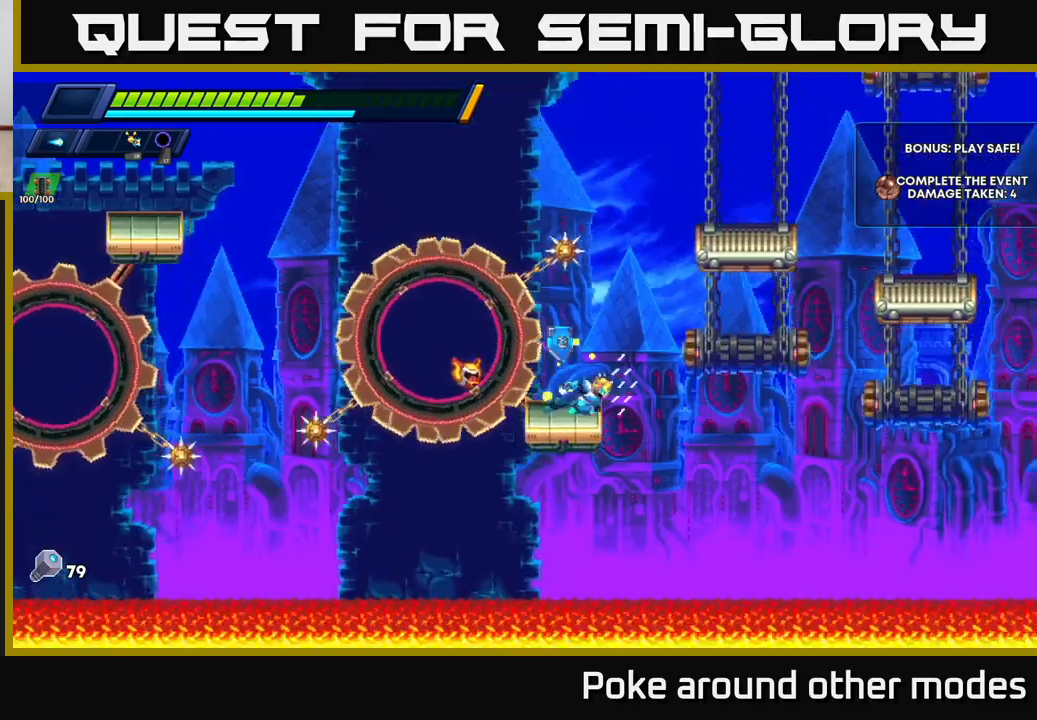
{"buttons": ["A"], "left_stick": "right", "right_stick": "center", "events": [[167, "A", "up"], [167, "left_stick", "center"], [183, "R2", "up"], [217, "A", "down"], [333, "left_stick", "right"]]}
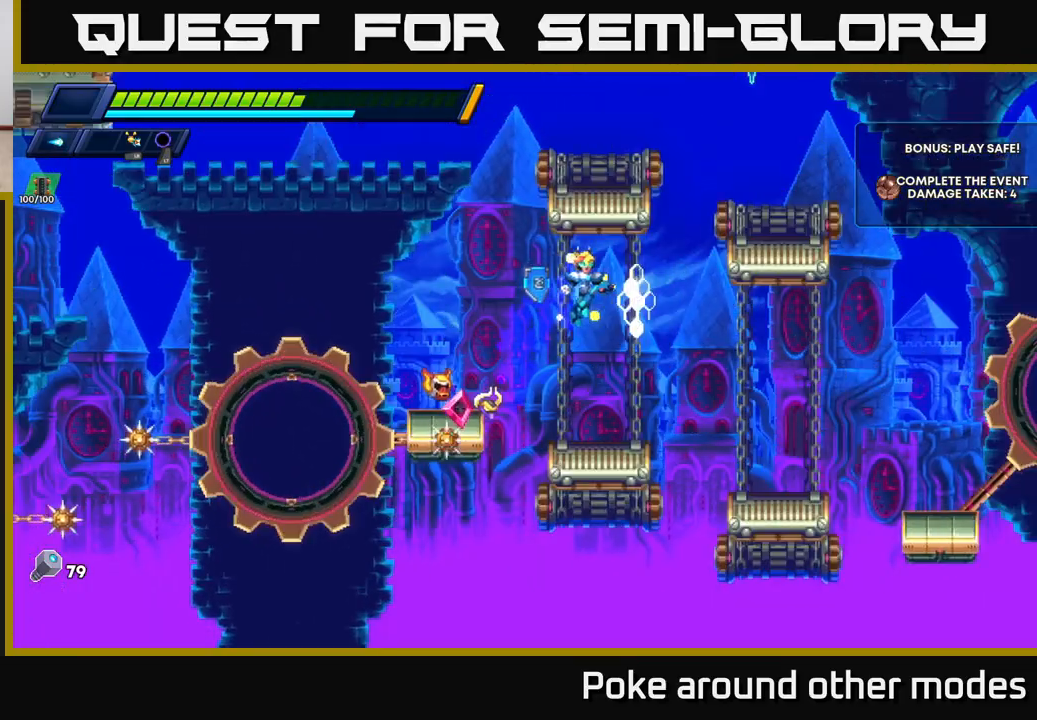
{"buttons": ["A", "R2"], "left_stick": "right", "right_stick": "center", "events": [[133, "R2", "down"], [183, "A", "up"], [400, "A", "down"]]}
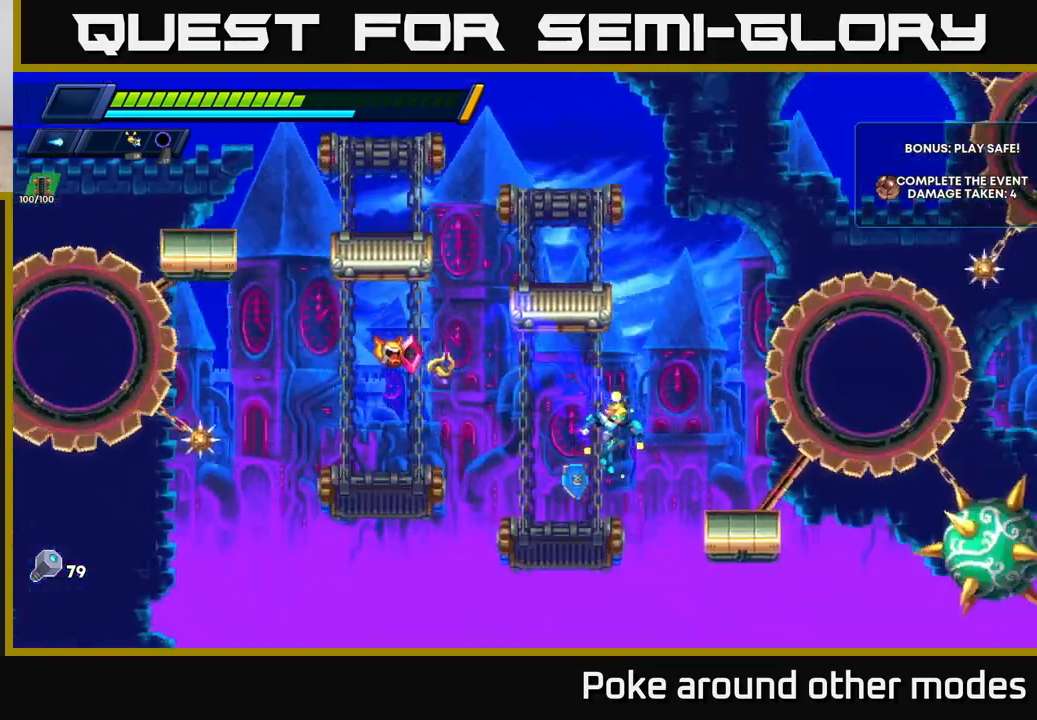
{"buttons": ["A", "R2"], "left_stick": "up-right", "right_stick": "center", "events": [[100, "A", "up"], [217, "A", "down"], [333, "left_stick", "up-right"], [350, "A", "up"], [400, "A", "down"]]}
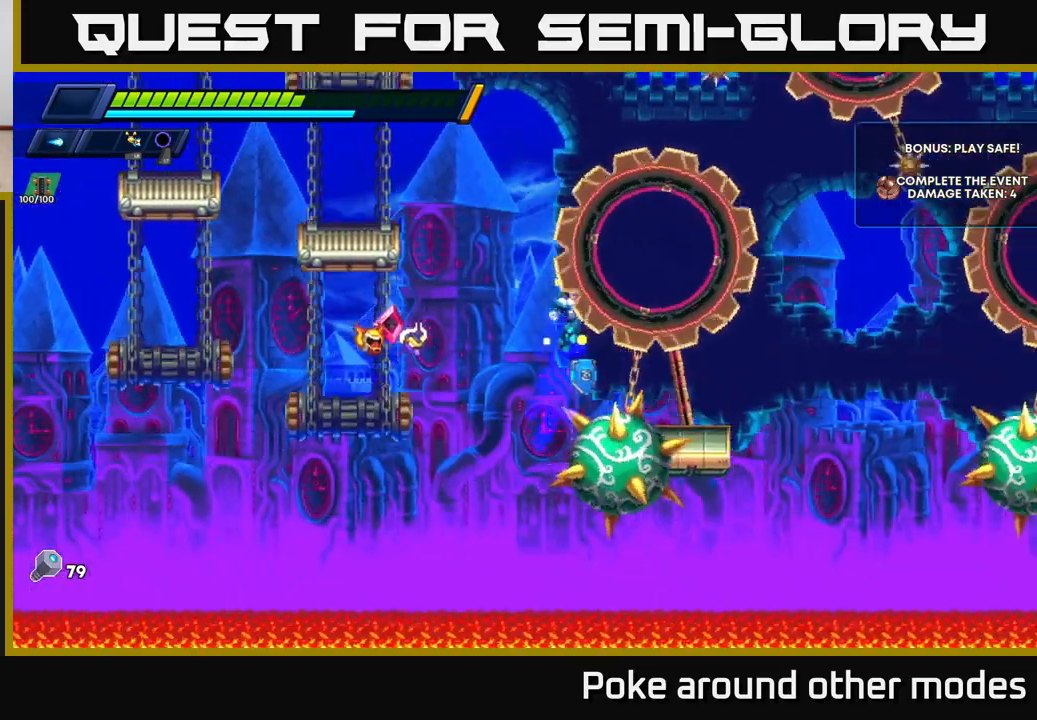
{"buttons": [], "left_stick": "up", "right_stick": "center", "events": [[350, "A", "up"], [400, "R2", "up"], [500, "left_stick", "up"]]}
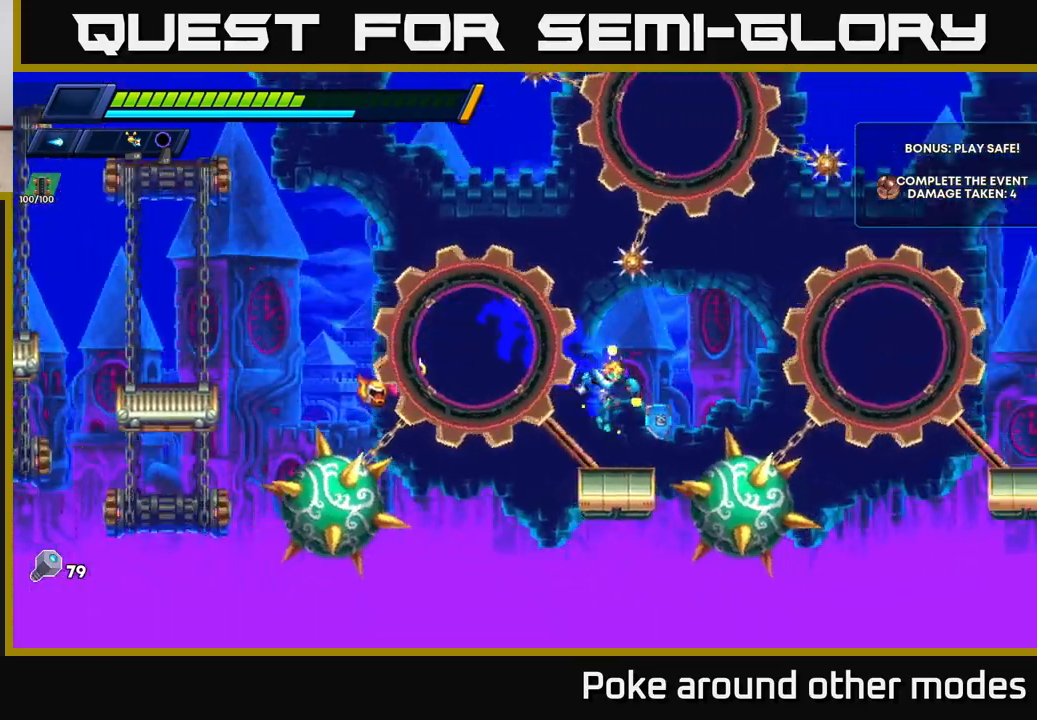
{"buttons": ["A", "R2"], "left_stick": "right", "right_stick": "center", "events": [[17, "left_stick", "up-left"], [100, "left_stick", "center"], [283, "left_stick", "right"], [333, "A", "down"], [333, "R2", "down"]]}
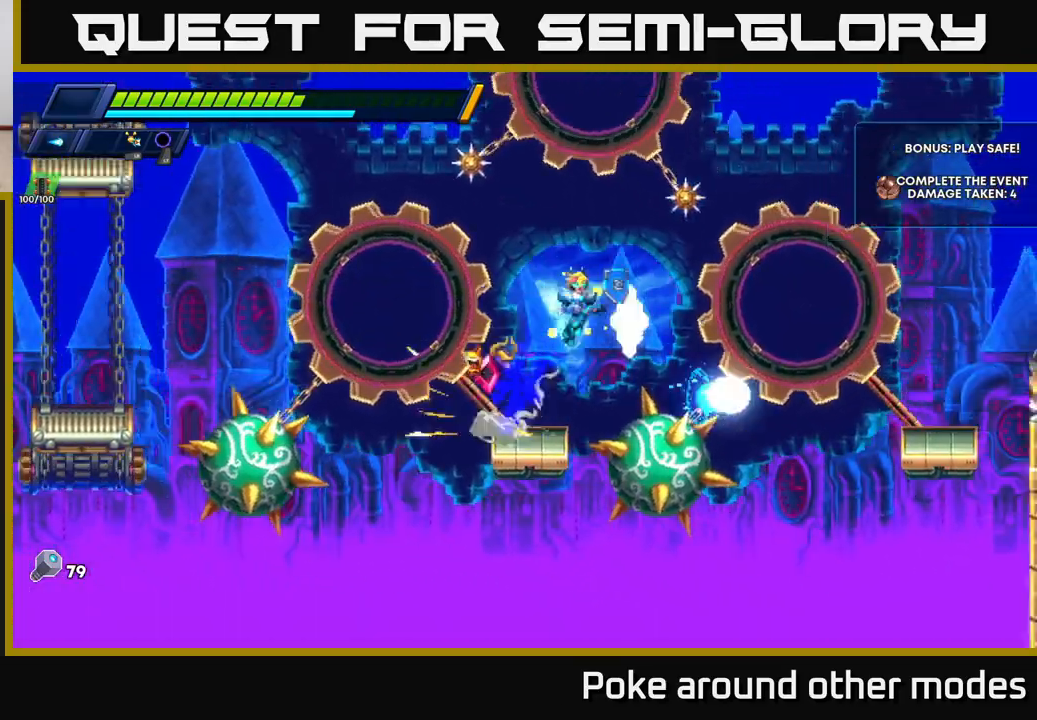
{"buttons": ["A", "R2"], "left_stick": "right", "right_stick": "center", "events": [[17, "A", "up"], [33, "R2", "up"], [367, "A", "down"], [367, "R2", "down"]]}
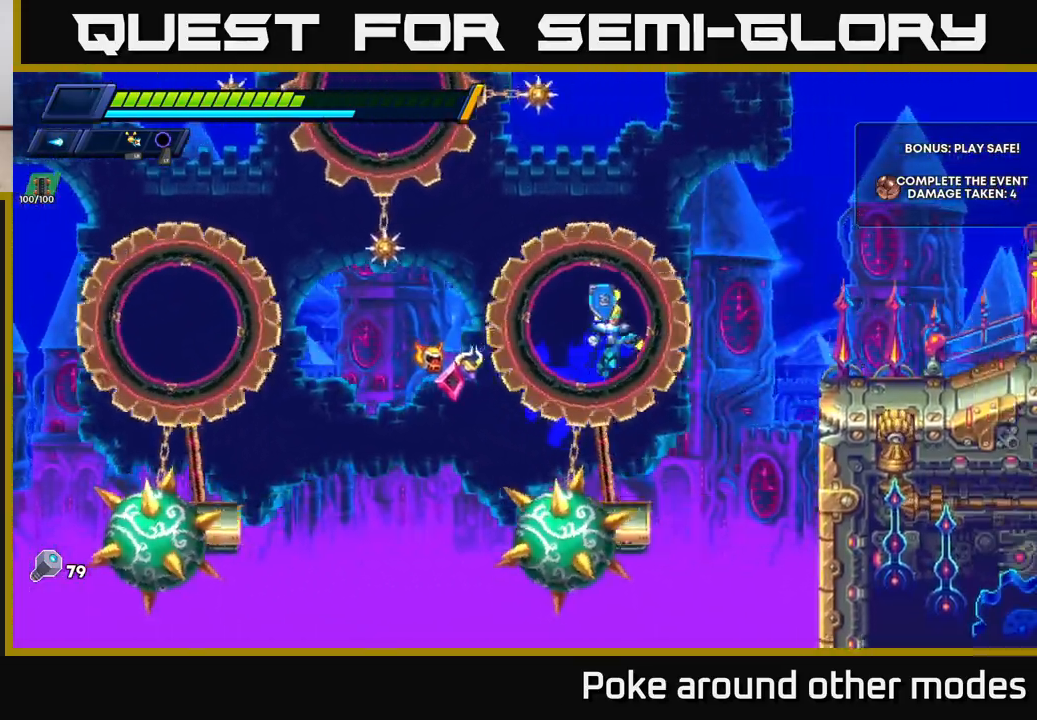
{"buttons": [], "left_stick": "right", "right_stick": "center", "events": [[367, "A", "up"], [367, "R2", "up"]]}
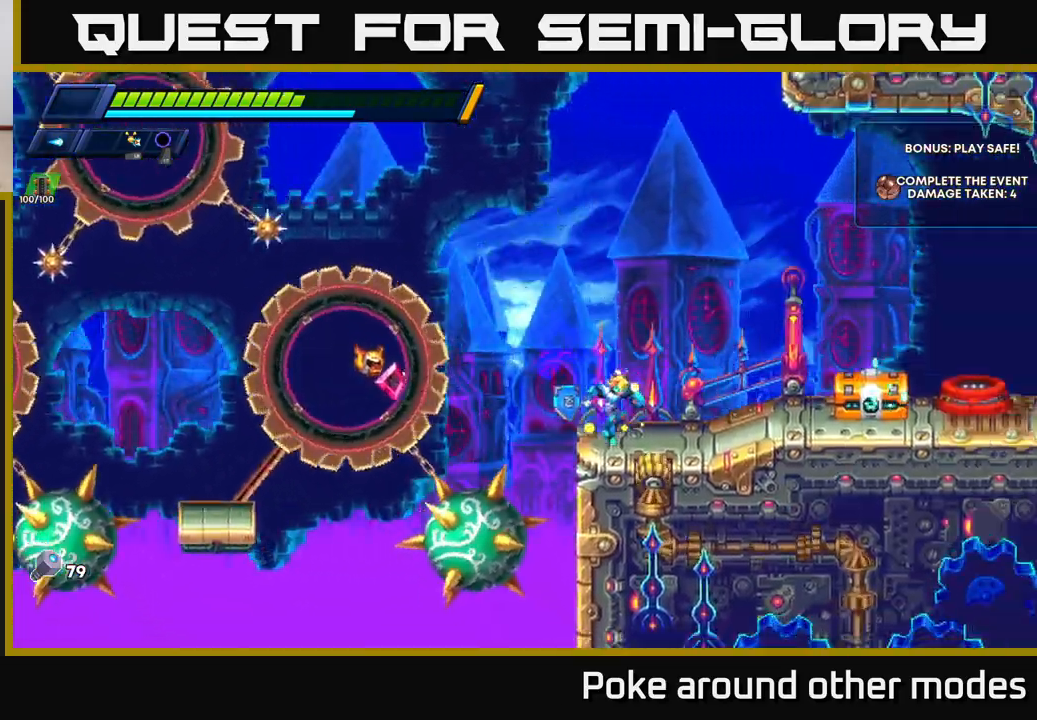
{"buttons": ["X"], "left_stick": "center", "right_stick": "center", "events": [[50, "R2", "down"], [150, "X", "down"], [250, "X", "up"], [267, "R2", "up"], [333, "X", "down"], [400, "X", "up"], [450, "left_stick", "center"], [483, "X", "down"]]}
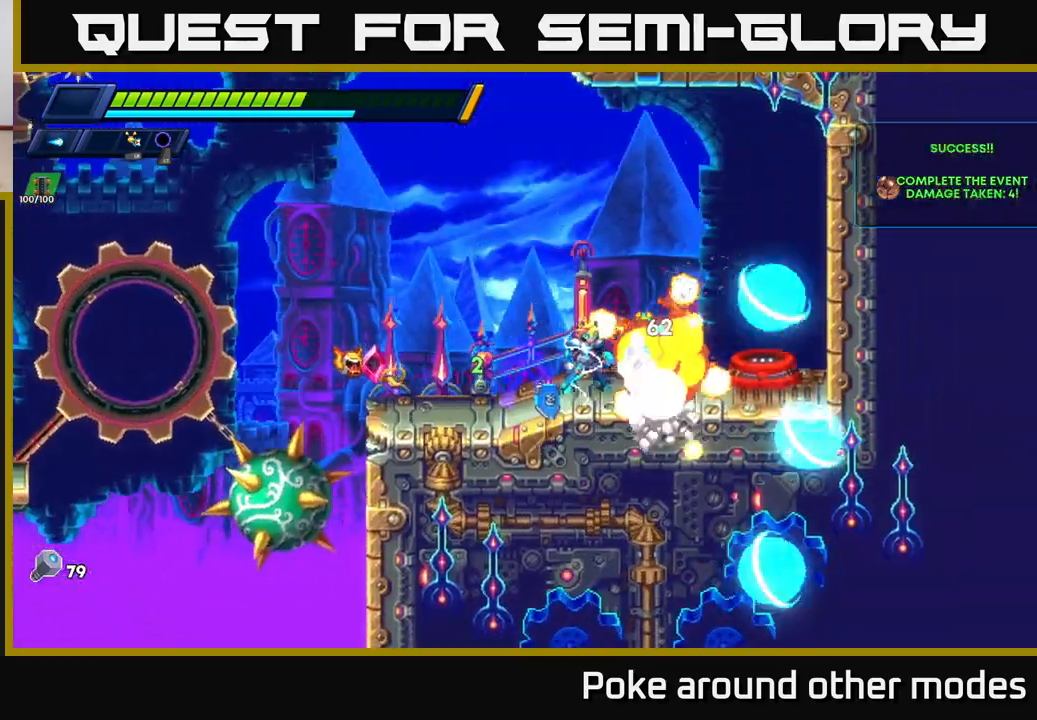
{"buttons": [], "left_stick": "center", "right_stick": "center", "events": [[50, "X", "up"], [250, "left_stick", "right"], [450, "left_stick", "center"]]}